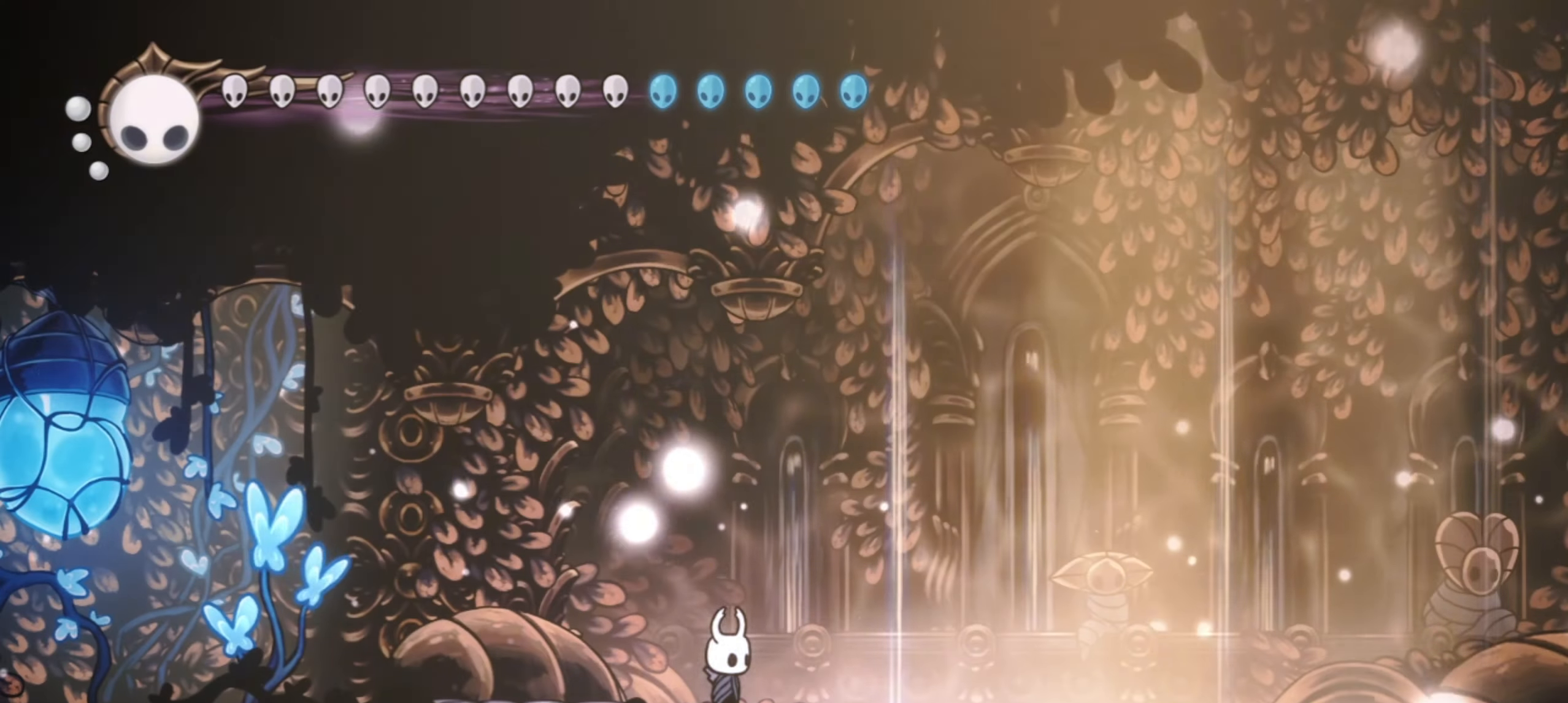
Gameplay with keyboard; each line is a JSON object with the keys held at the frame after it. "events" lists presses ("down") and releases ("up") of "a", "c", "d", "down", "f", "i", "left", "right", "s", "up", "x" and "z" between this image and that frame as [ms after this image, input, new state], when the widget could be followed in between. No other keys are recorded. Mouse input is not recorded.
{"keys": ["left", "x"], "events": [[100, "left", "down"], [200, "x", "down"]]}
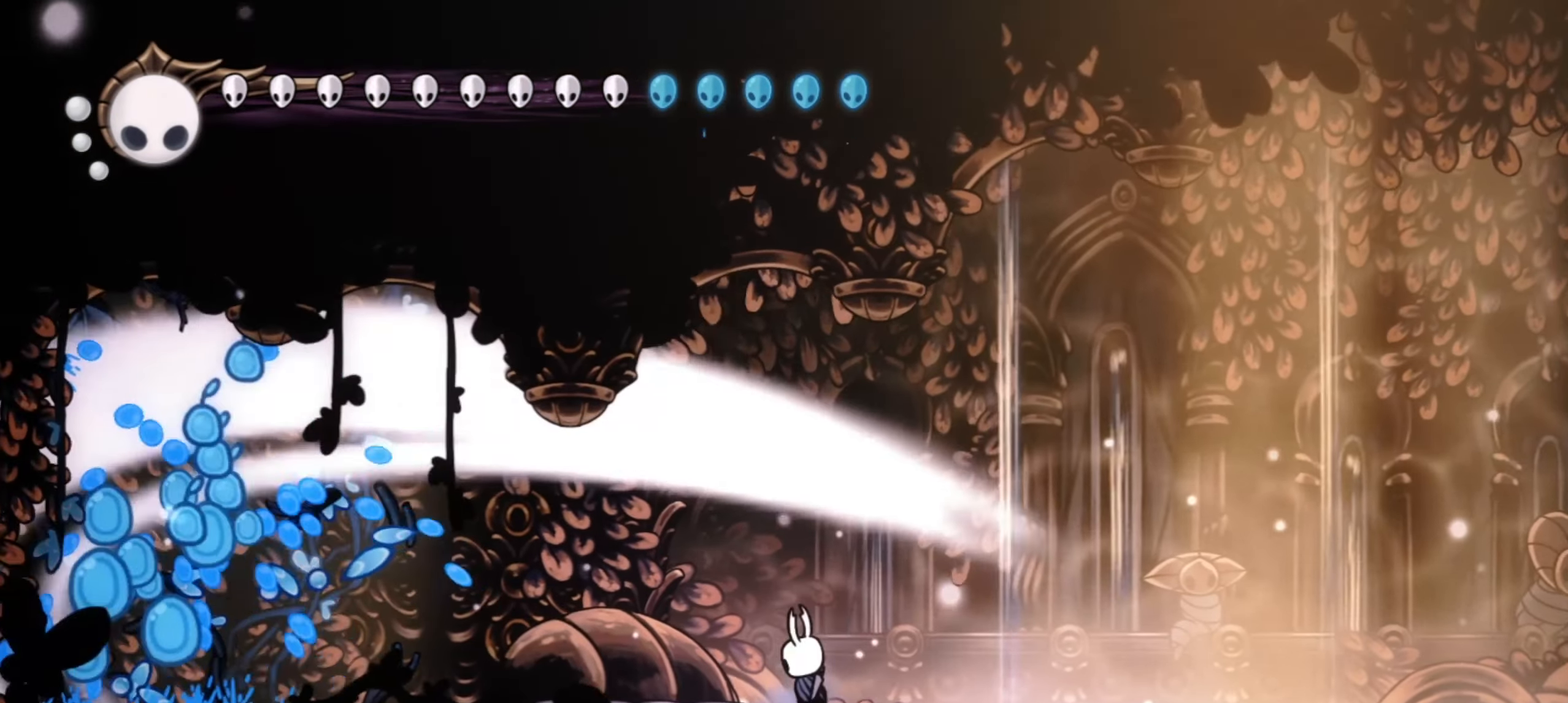
{"keys": ["left", "x"], "events": []}
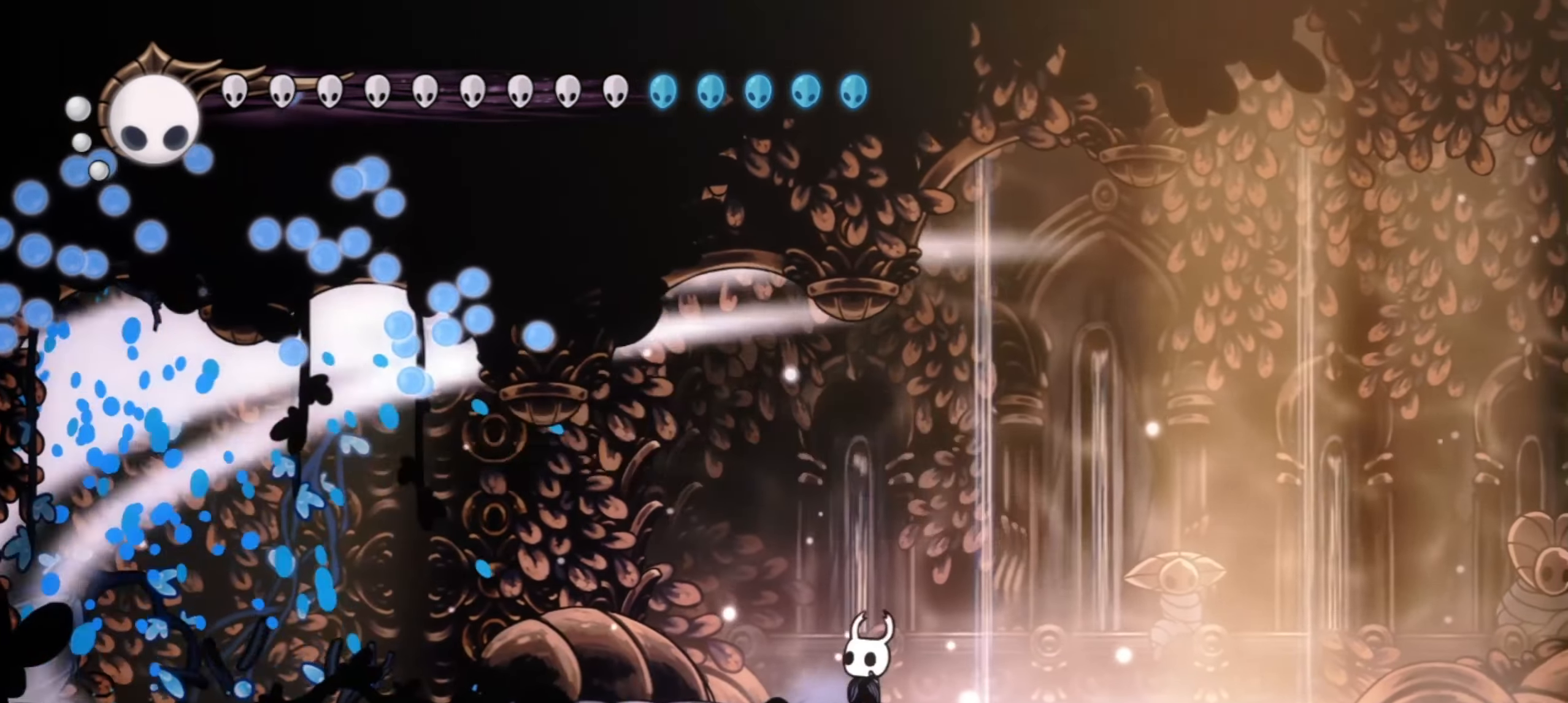
{"keys": ["right"], "events": [[500, "left", "up"], [500, "right", "down"], [500, "x", "up"]]}
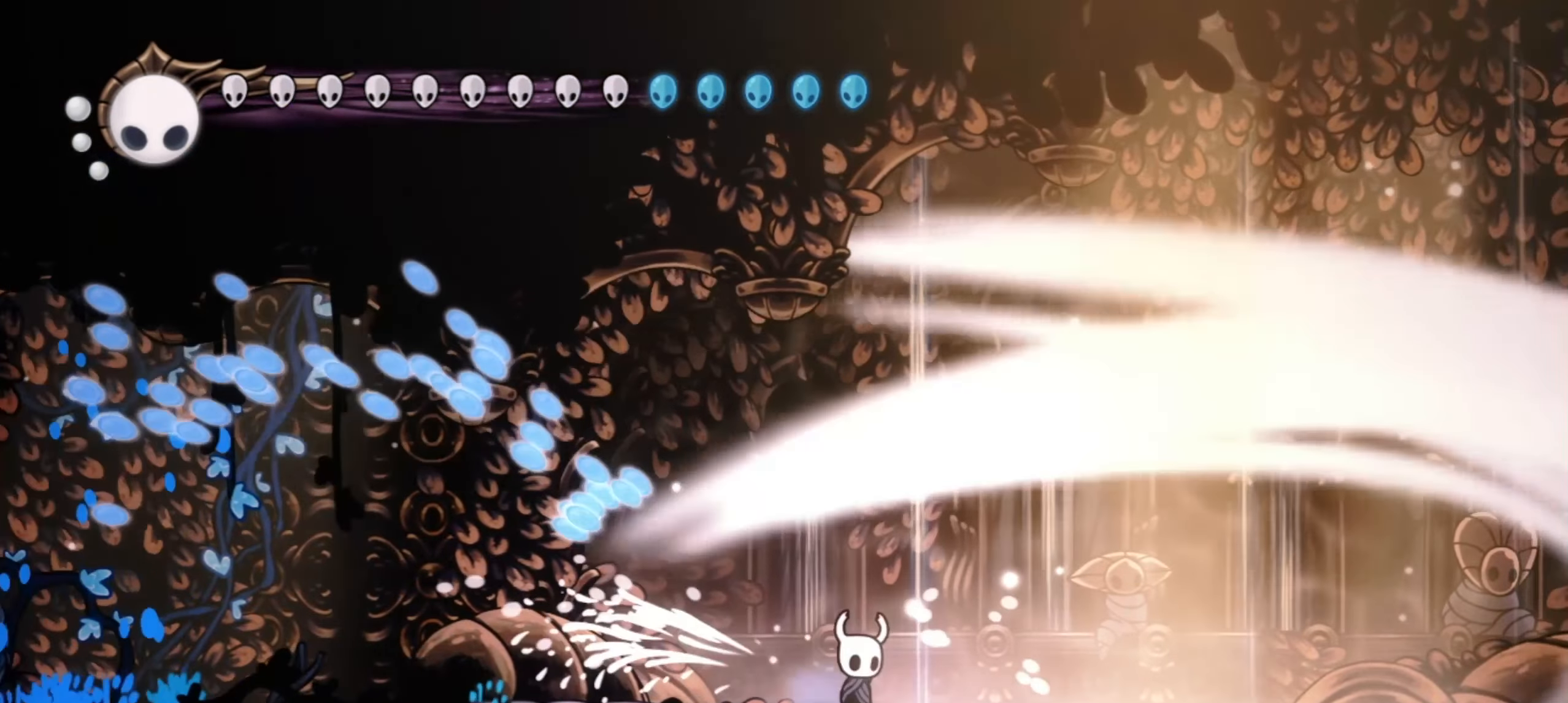
{"keys": ["s"], "events": [[100, "right", "up"], [100, "s", "down"]]}
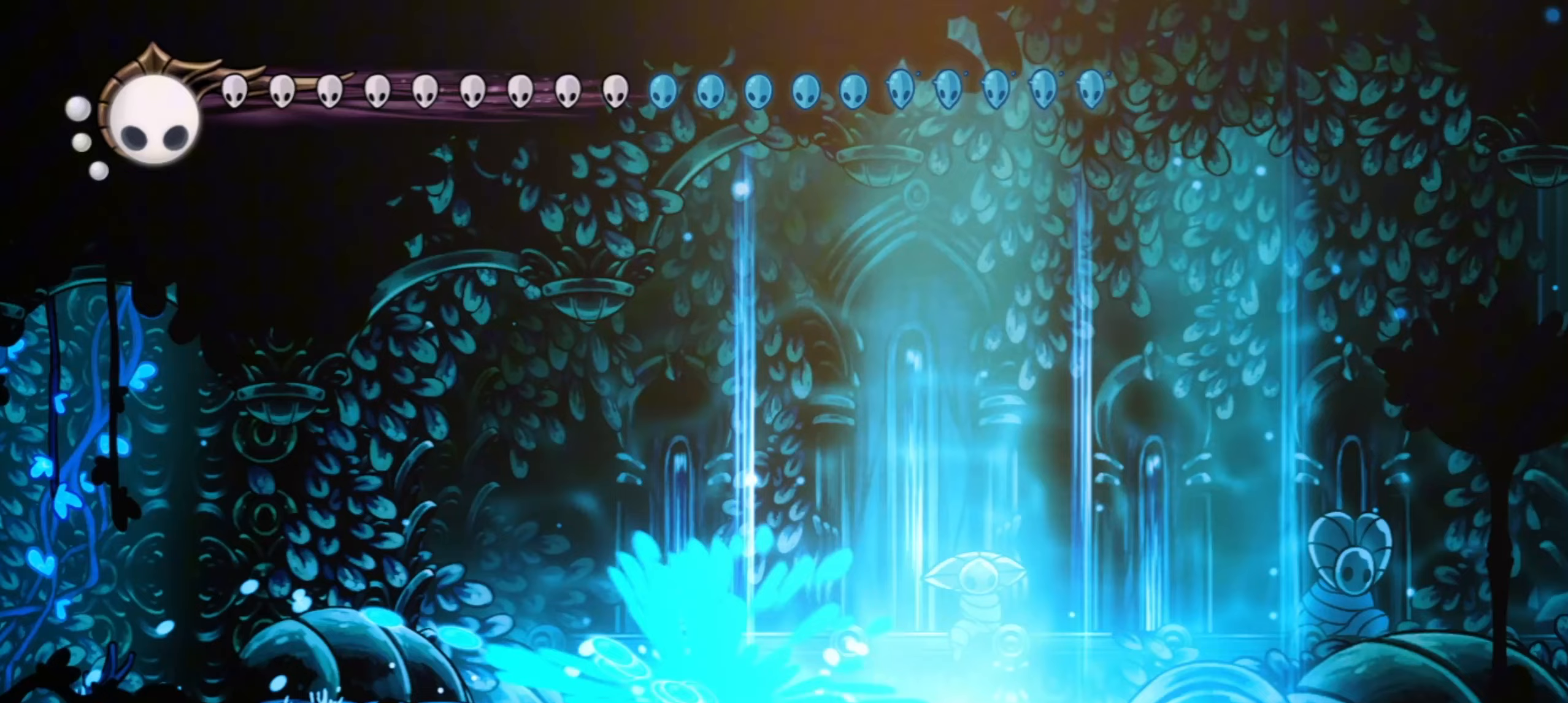
{"keys": ["left", "z"], "events": [[317, "s", "up"], [350, "left", "down"], [500, "z", "down"]]}
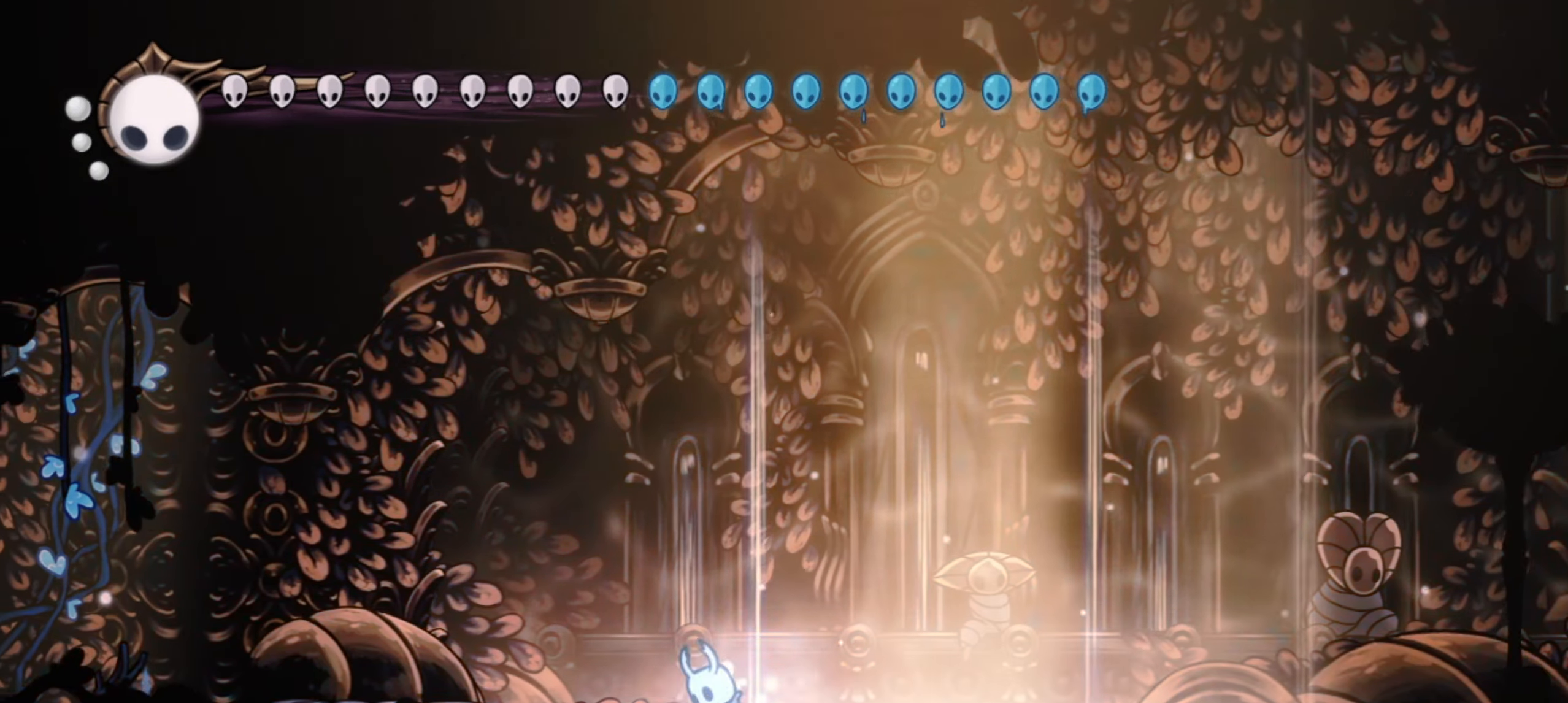
{"keys": [], "events": [[183, "z", "up"], [367, "left", "up"], [417, "right", "down"], [467, "right", "up"]]}
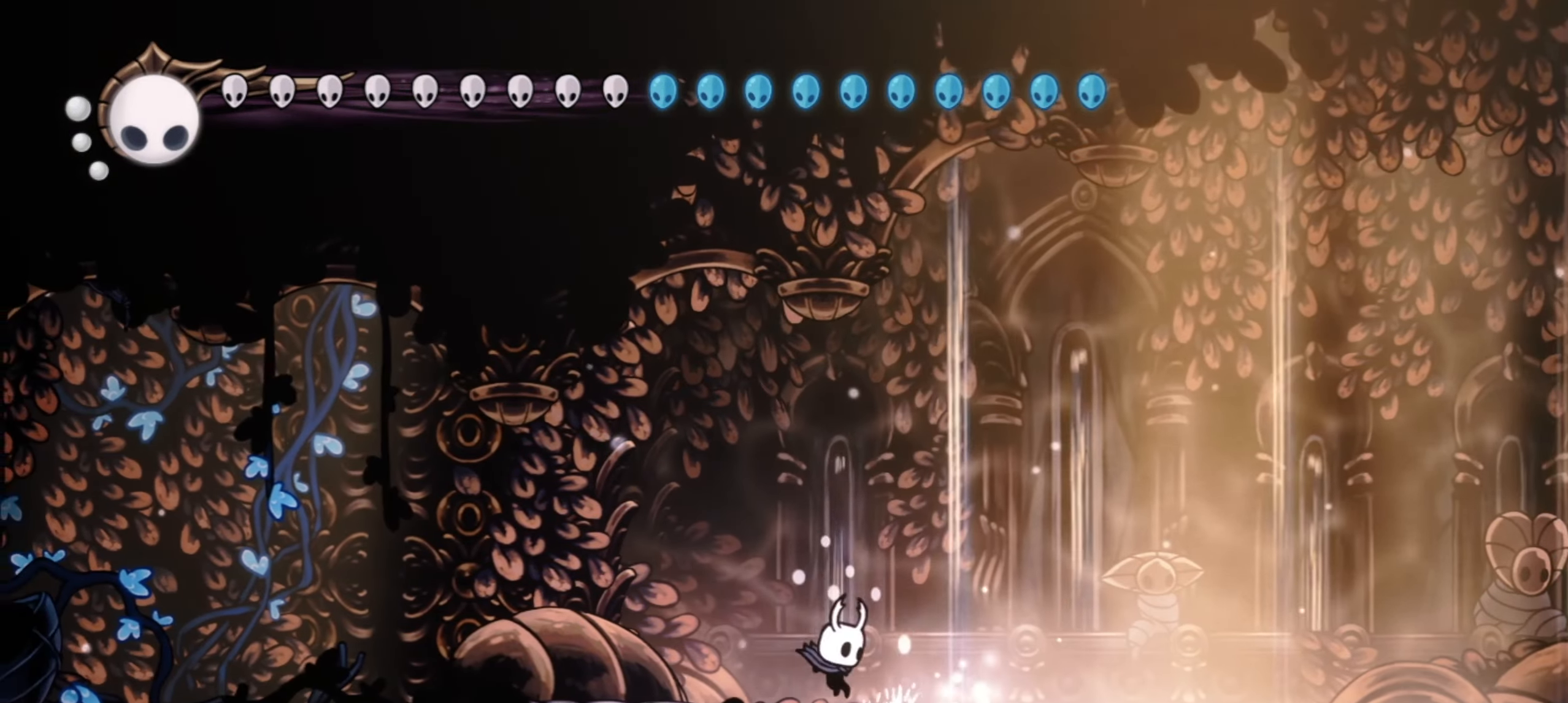
{"keys": ["s"], "events": [[17, "s", "down"]]}
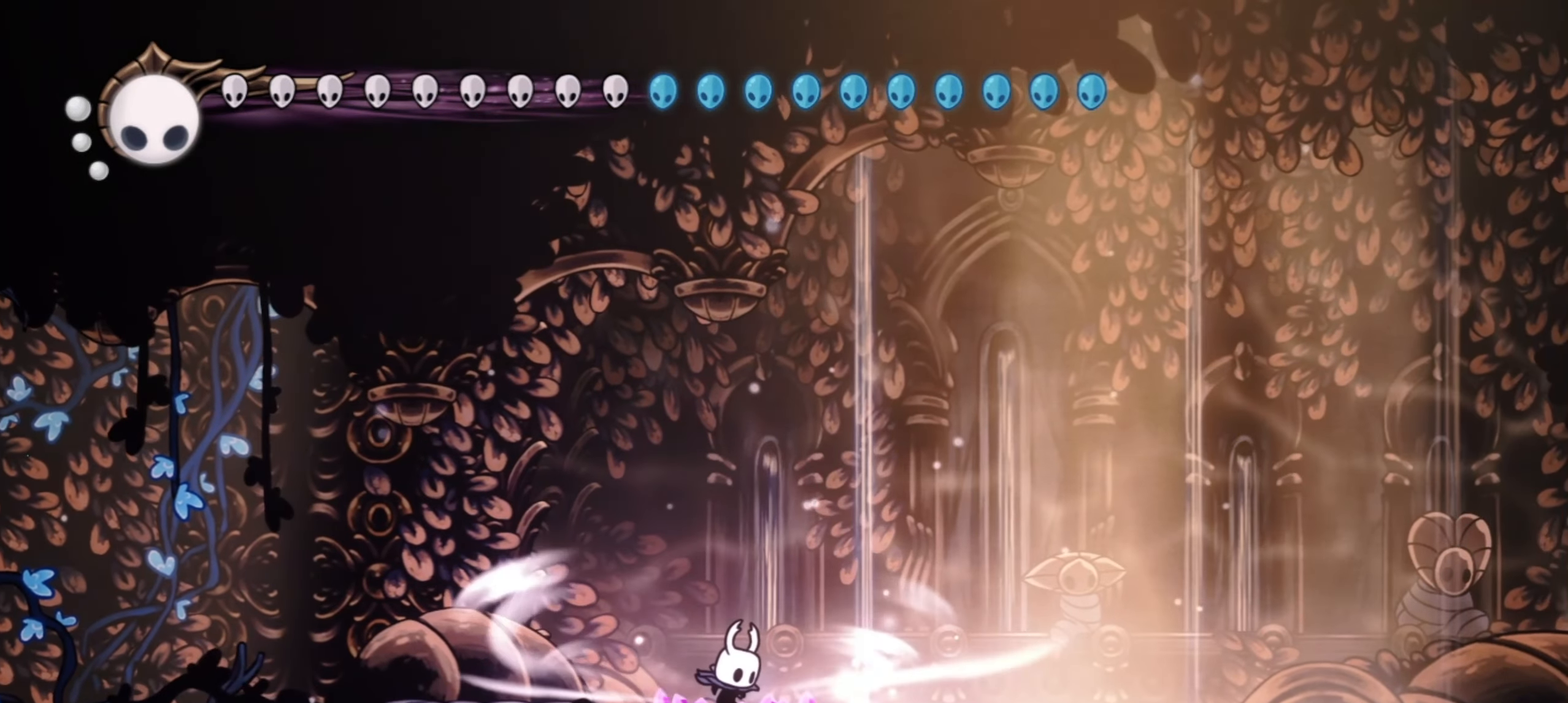
{"keys": ["s"], "events": []}
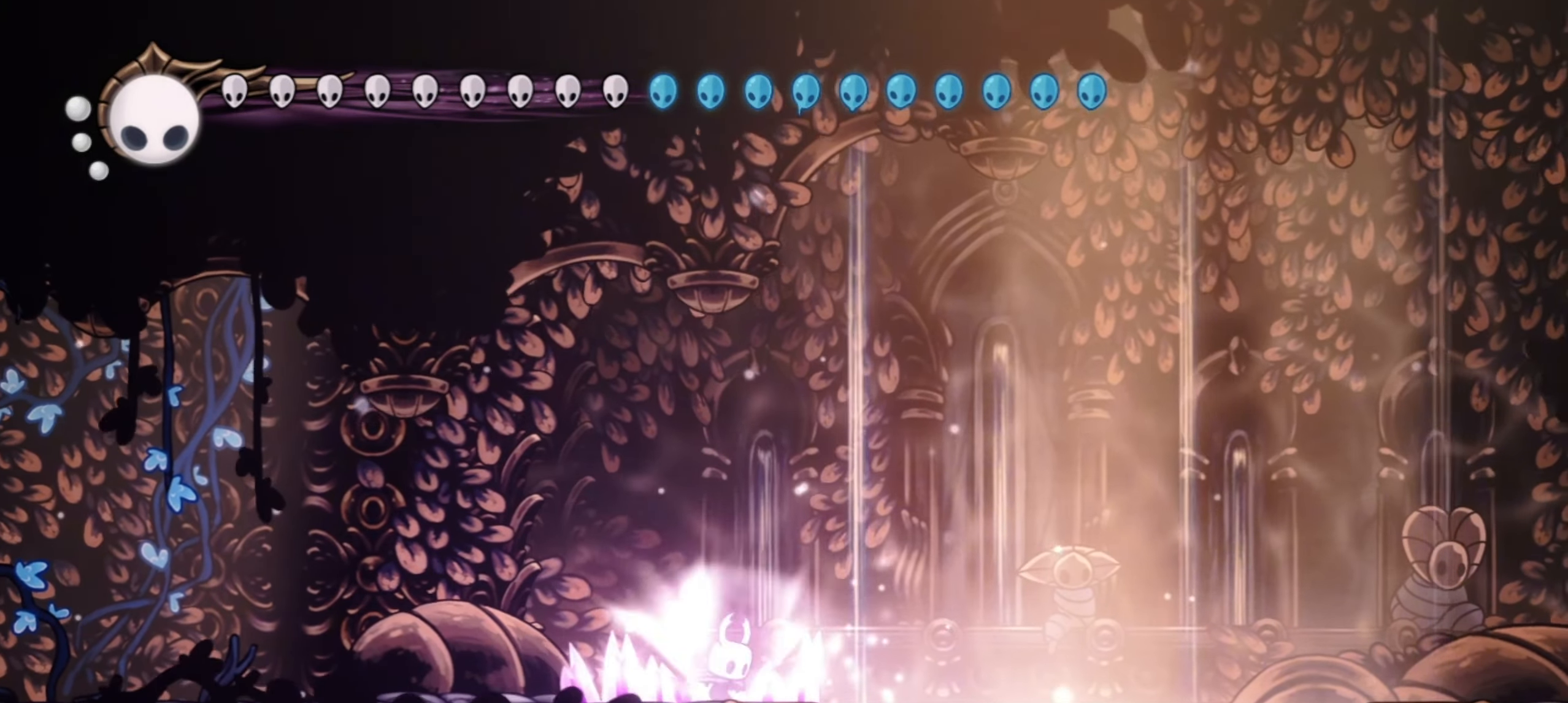
{"keys": [], "events": [[83, "s", "up"]]}
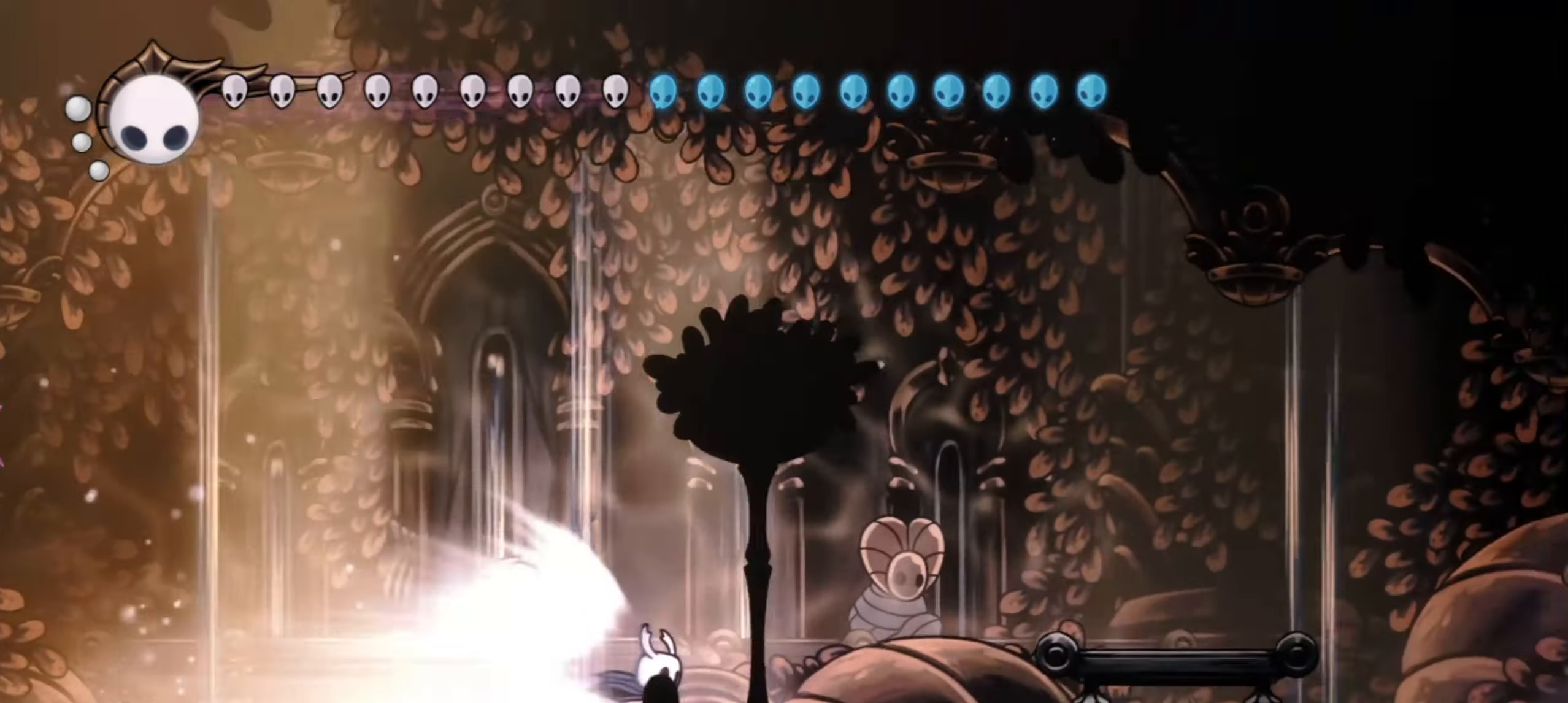
{"keys": ["s"], "events": [[183, "up", "down"], [267, "up", "up"], [467, "s", "down"]]}